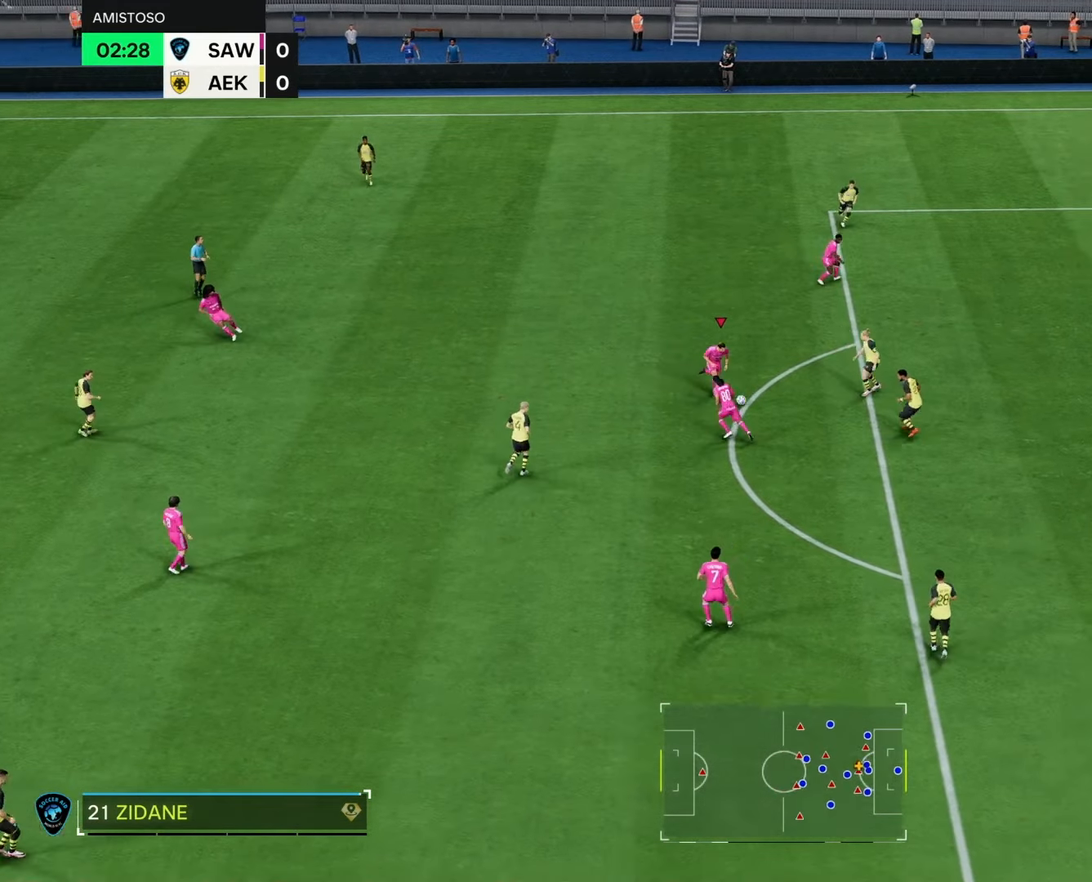
Gameplay with a controller (PlayStation layout); each line is a JSON object with the inputs held at the frame after it. "events" lists button and stick changes between this image and that frame as [ms after this image, input, new state], when the widget could be followed in between.
{"buttons": ["R2"], "left_stick": "down", "right_stick": "center", "events": [[350, "left_stick", "down"]]}
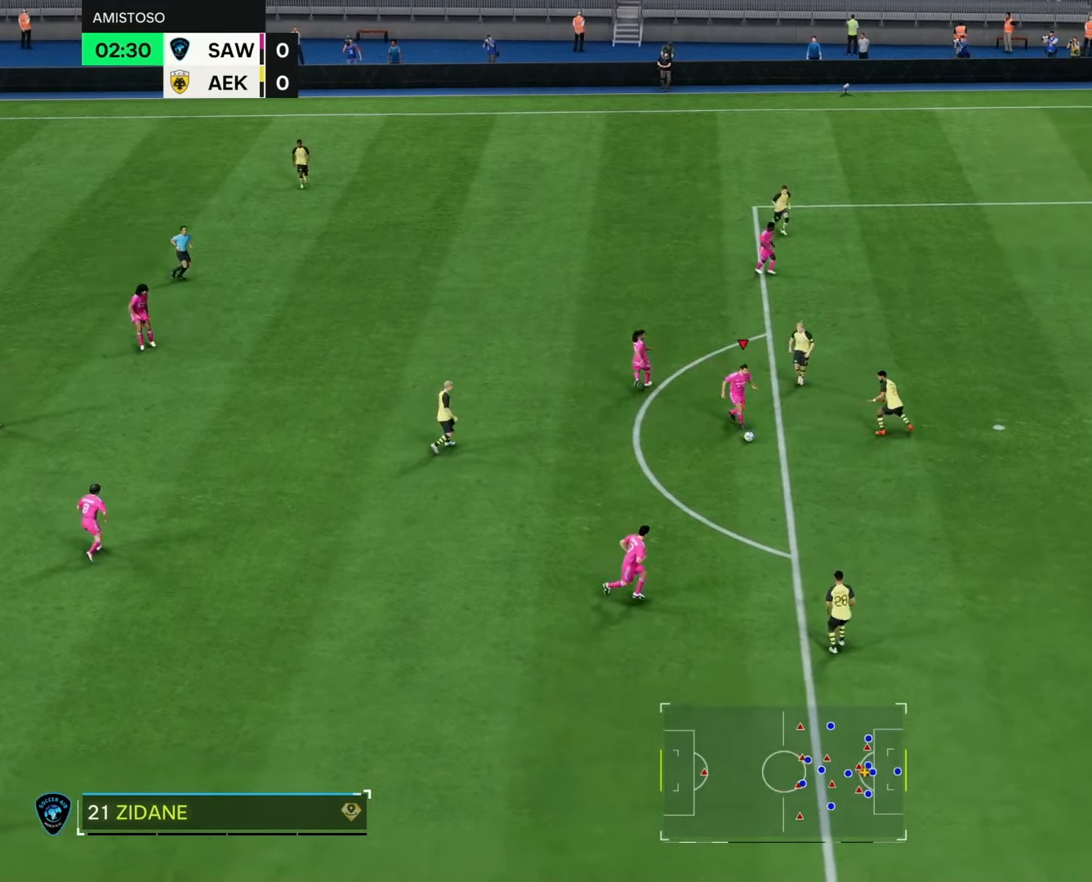
{"buttons": [], "left_stick": "center", "right_stick": "down-left", "events": [[67, "R2", "up"], [183, "right_stick", "down-left"], [283, "left_stick", "center"]]}
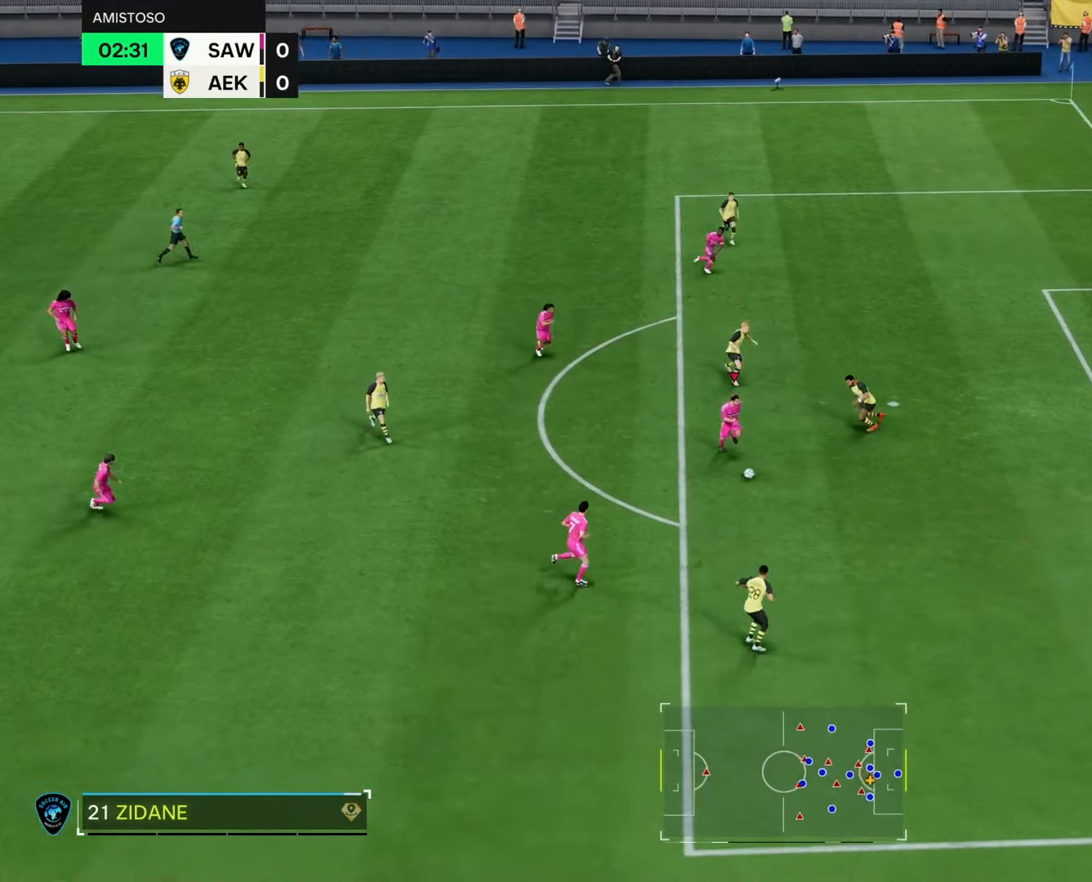
{"buttons": [], "left_stick": "left", "right_stick": "center", "events": [[233, "left_stick", "left"], [300, "right_stick", "center"]]}
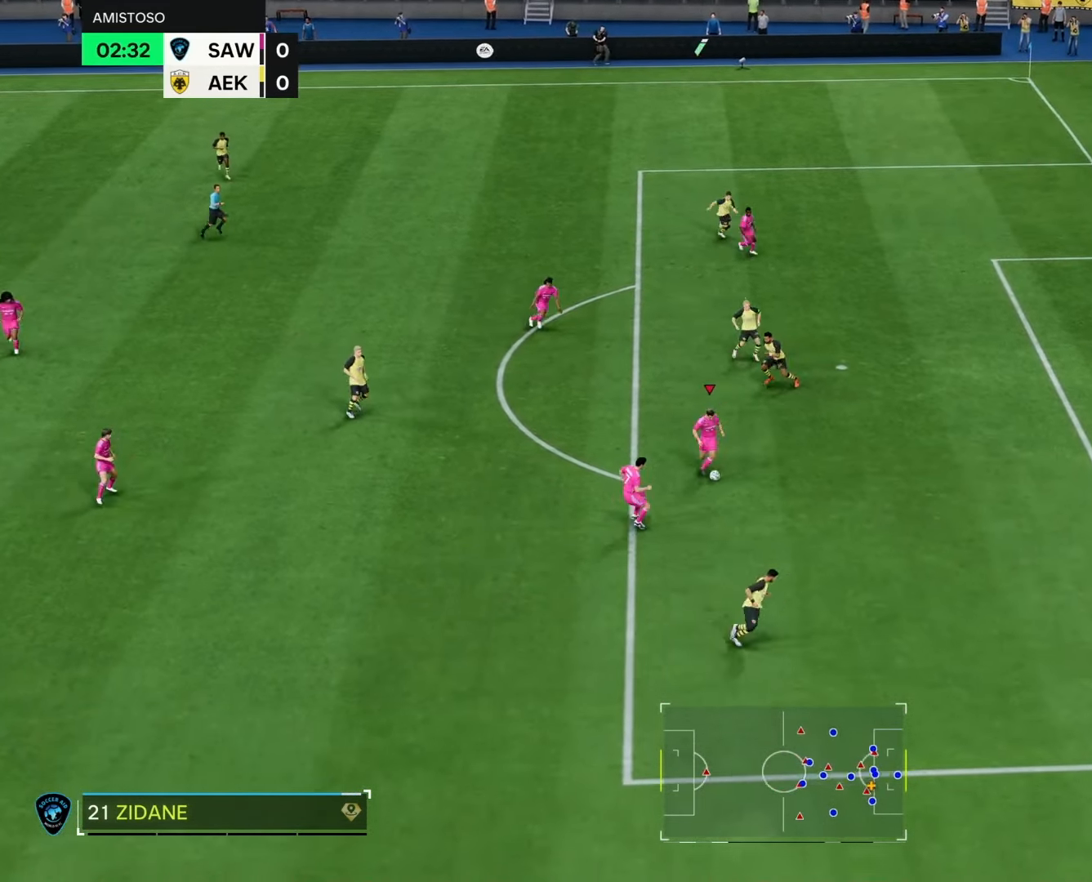
{"buttons": [], "left_stick": "left", "right_stick": "down-right", "events": [[283, "right_stick", "down-left"], [433, "right_stick", "down-right"]]}
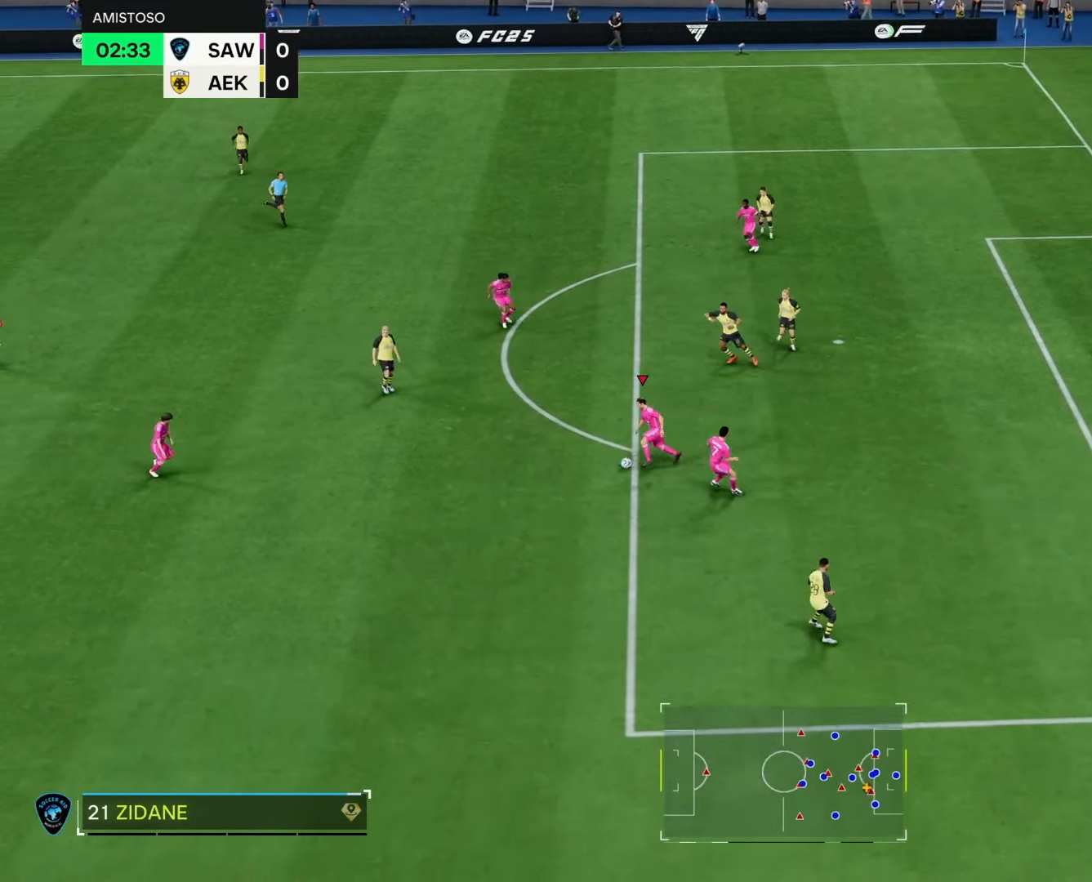
{"buttons": [], "left_stick": "left", "right_stick": "center", "events": [[67, "right_stick", "center"]]}
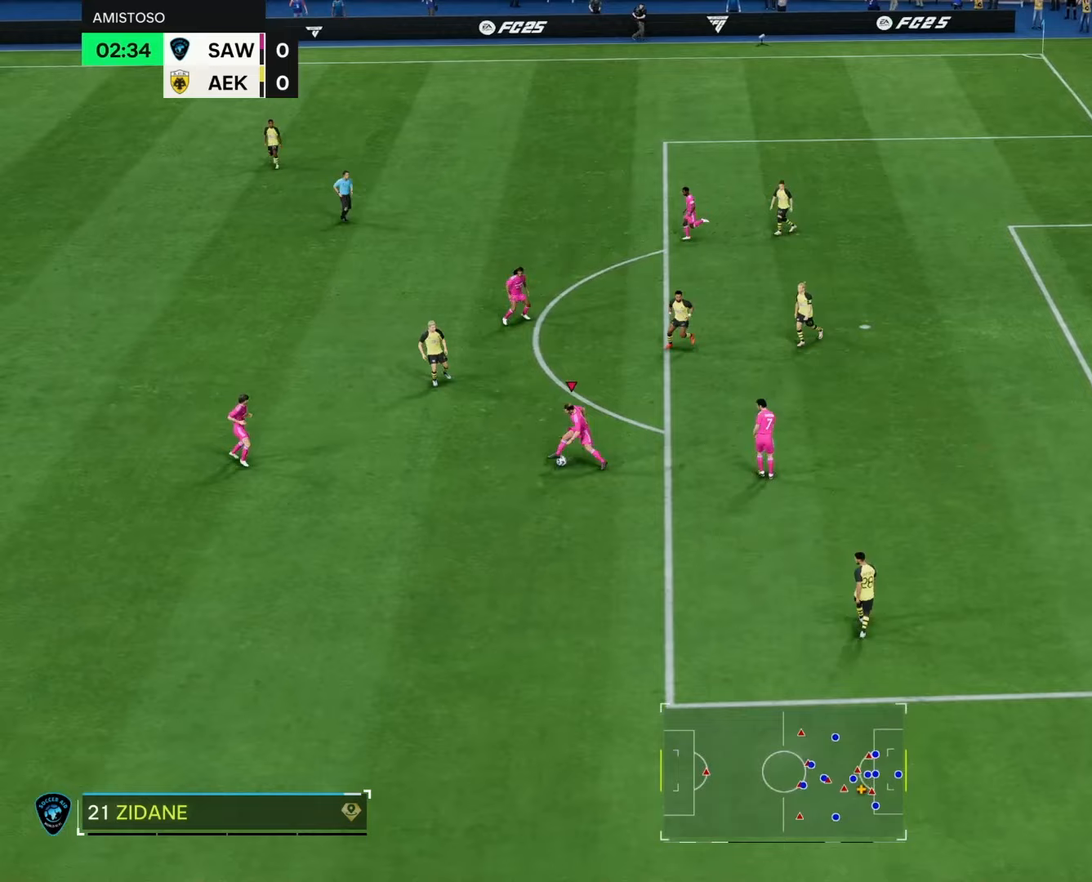
{"buttons": [], "left_stick": "left", "right_stick": "center", "events": []}
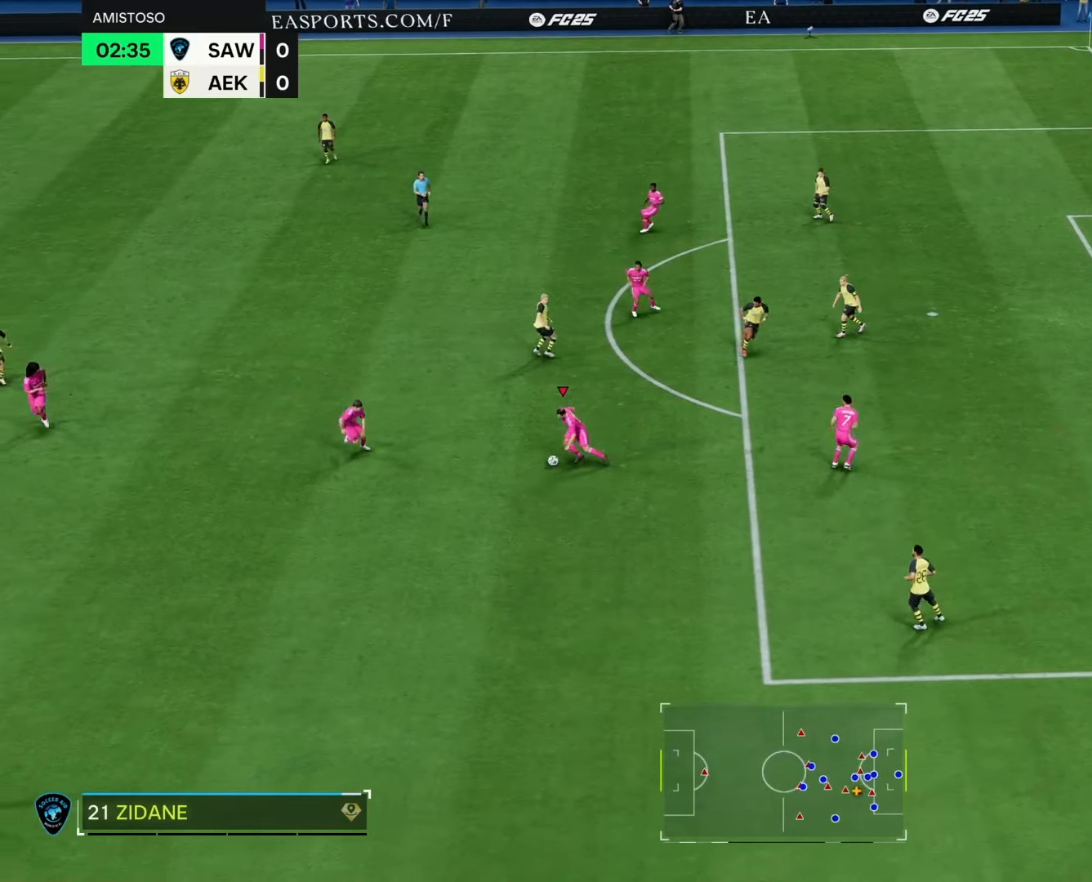
{"buttons": [], "left_stick": "down", "right_stick": "center", "events": [[467, "left_stick", "down"]]}
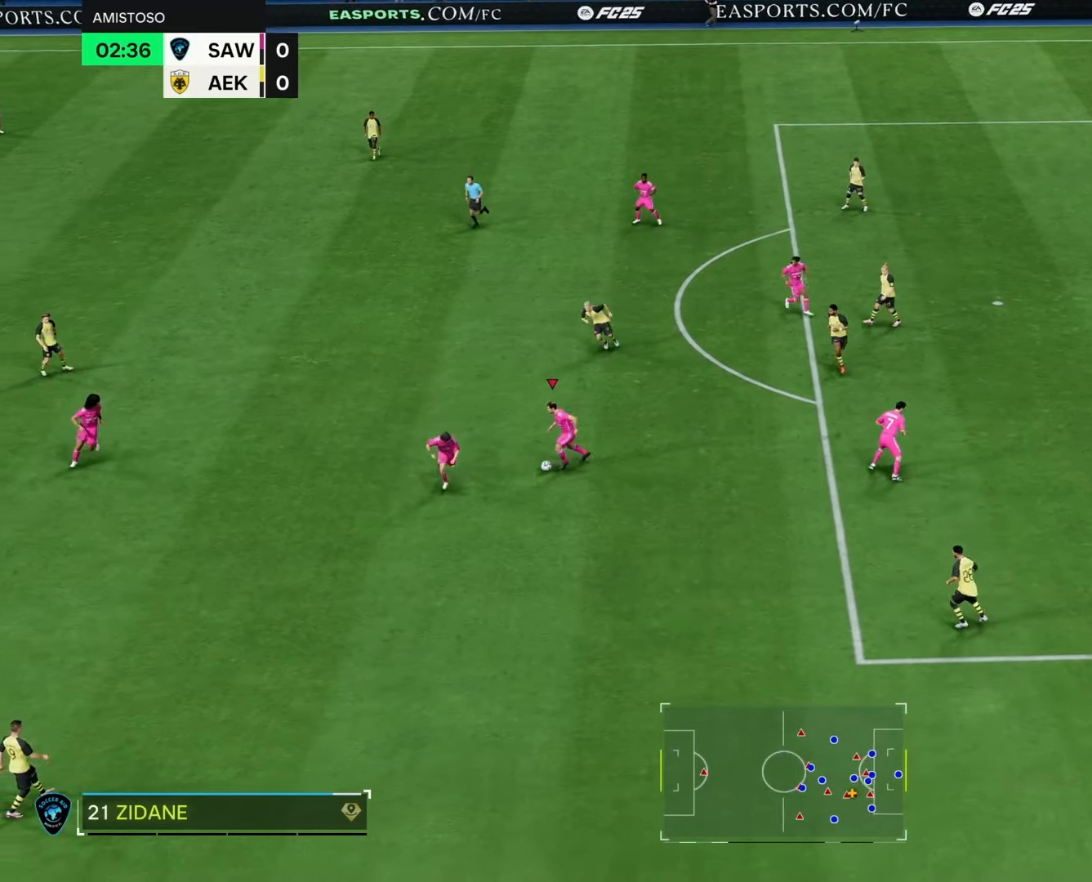
{"buttons": [], "left_stick": "down-right", "right_stick": "center", "events": [[33, "left_stick", "down-right"], [183, "left_stick", "center"], [350, "left_stick", "down-right"]]}
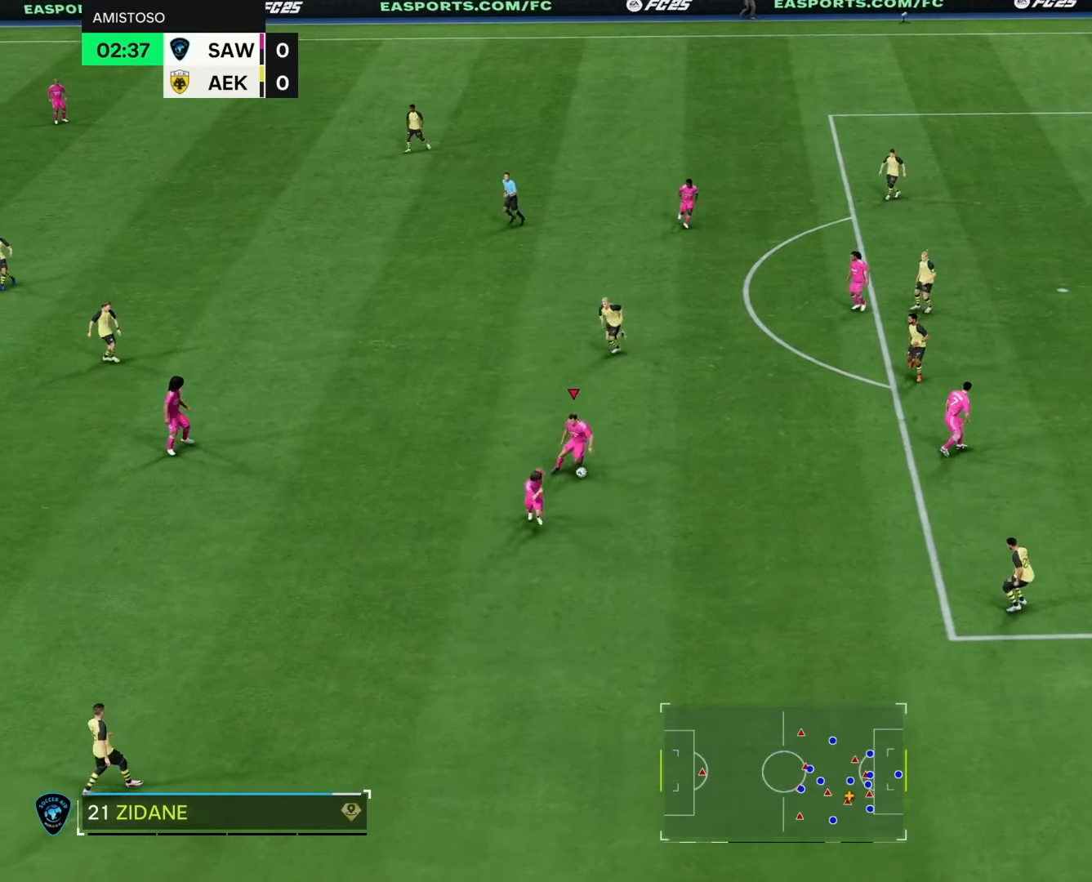
{"buttons": ["L1"], "left_stick": "right", "right_stick": "center", "events": [[67, "left_stick", "right"], [183, "L1", "down"]]}
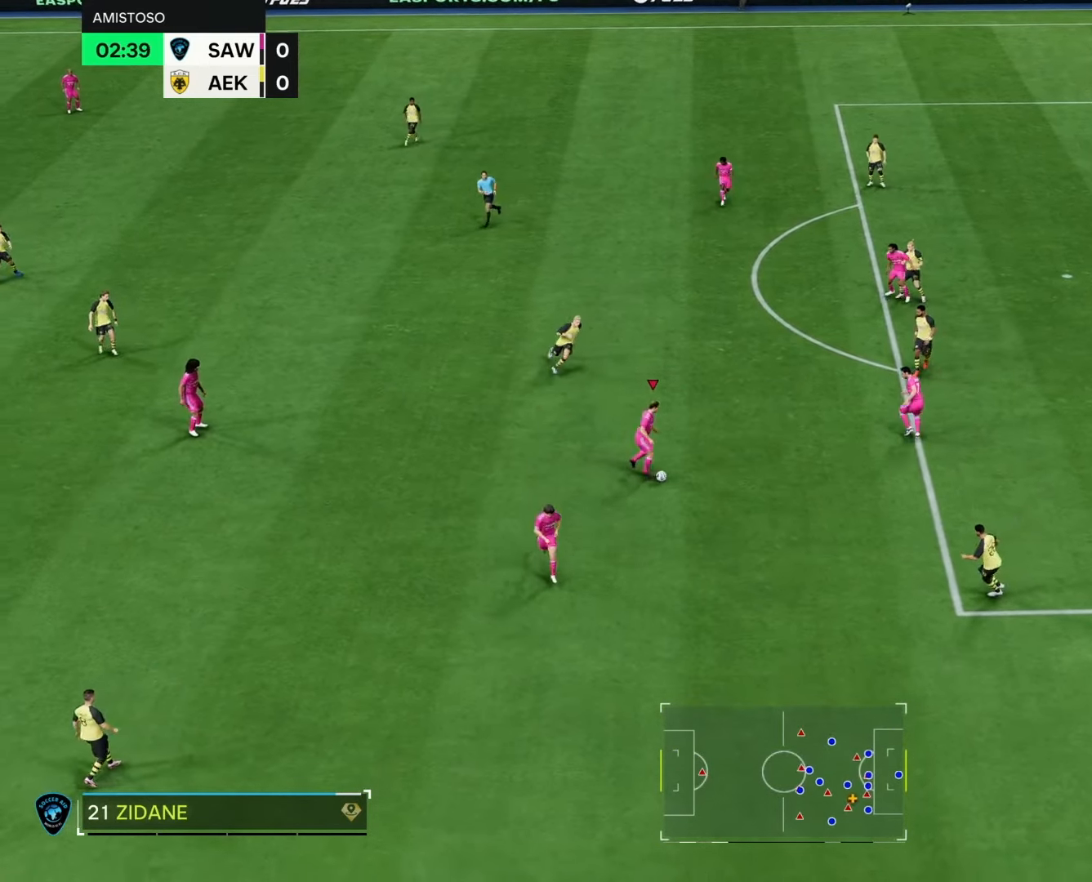
{"buttons": ["L1"], "left_stick": "right", "right_stick": "center", "events": []}
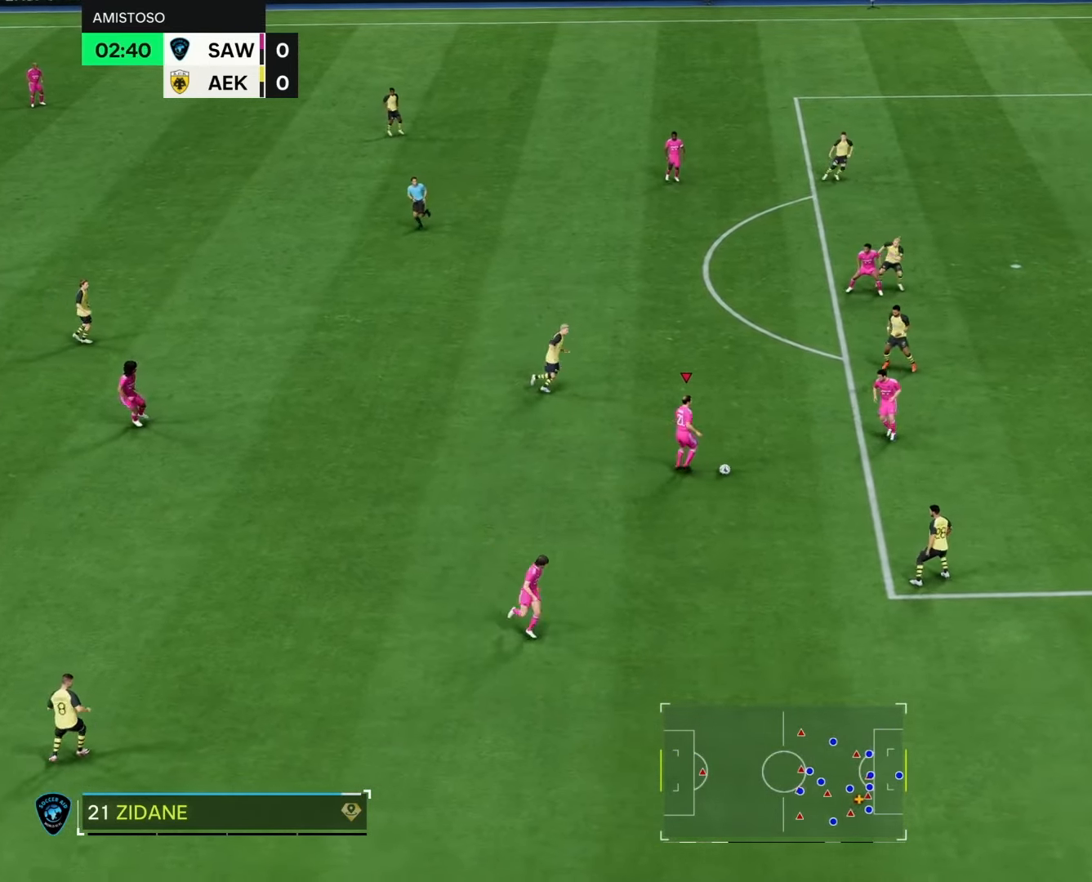
{"buttons": ["L1", "R2"], "left_stick": "right", "right_stick": "center", "events": [[450, "R2", "down"]]}
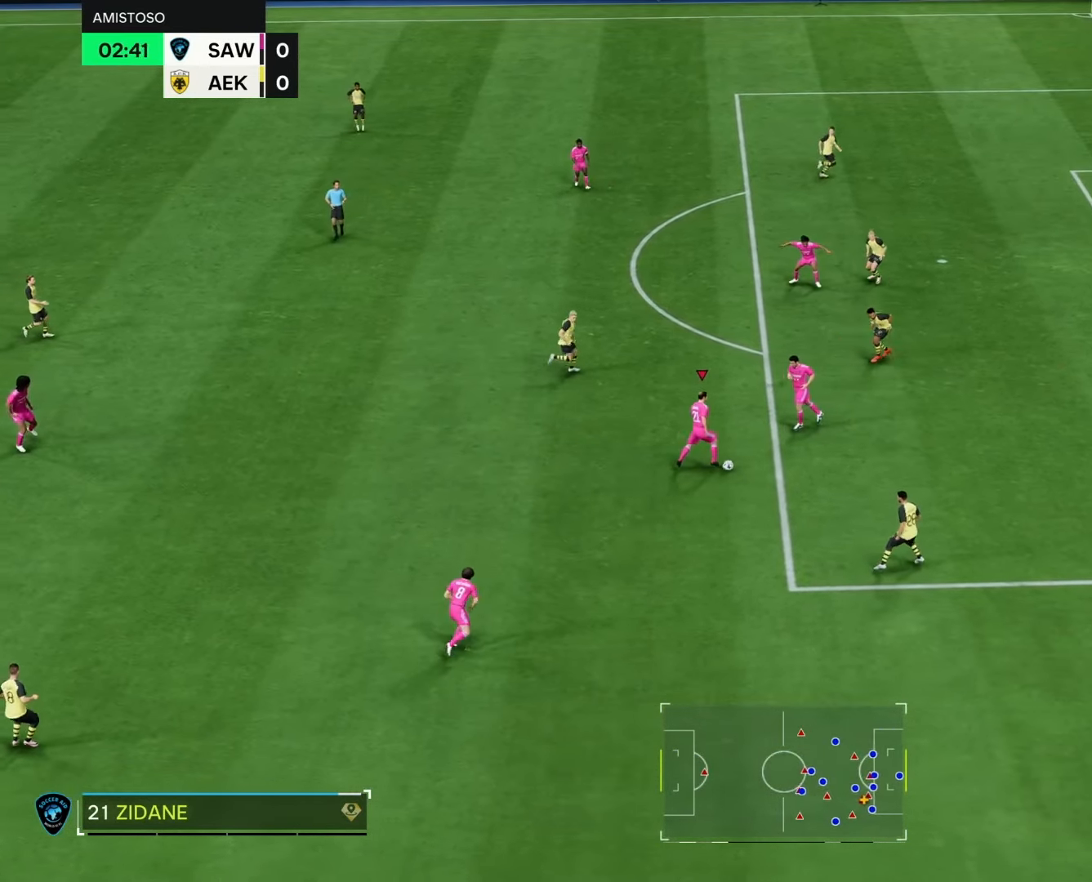
{"buttons": ["R2"], "left_stick": "right", "right_stick": "center", "events": [[33, "L1", "up"]]}
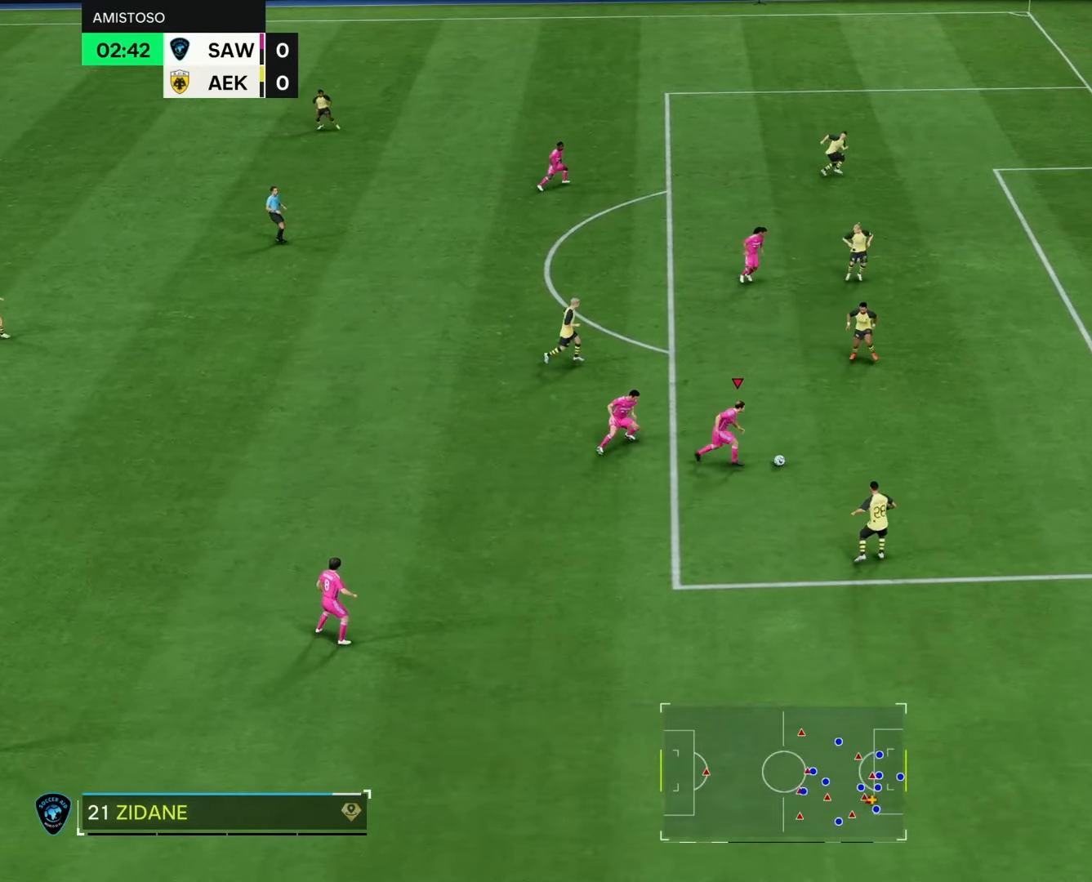
{"buttons": [], "left_stick": "center", "right_stick": "center", "events": [[450, "R2", "up"], [500, "left_stick", "center"]]}
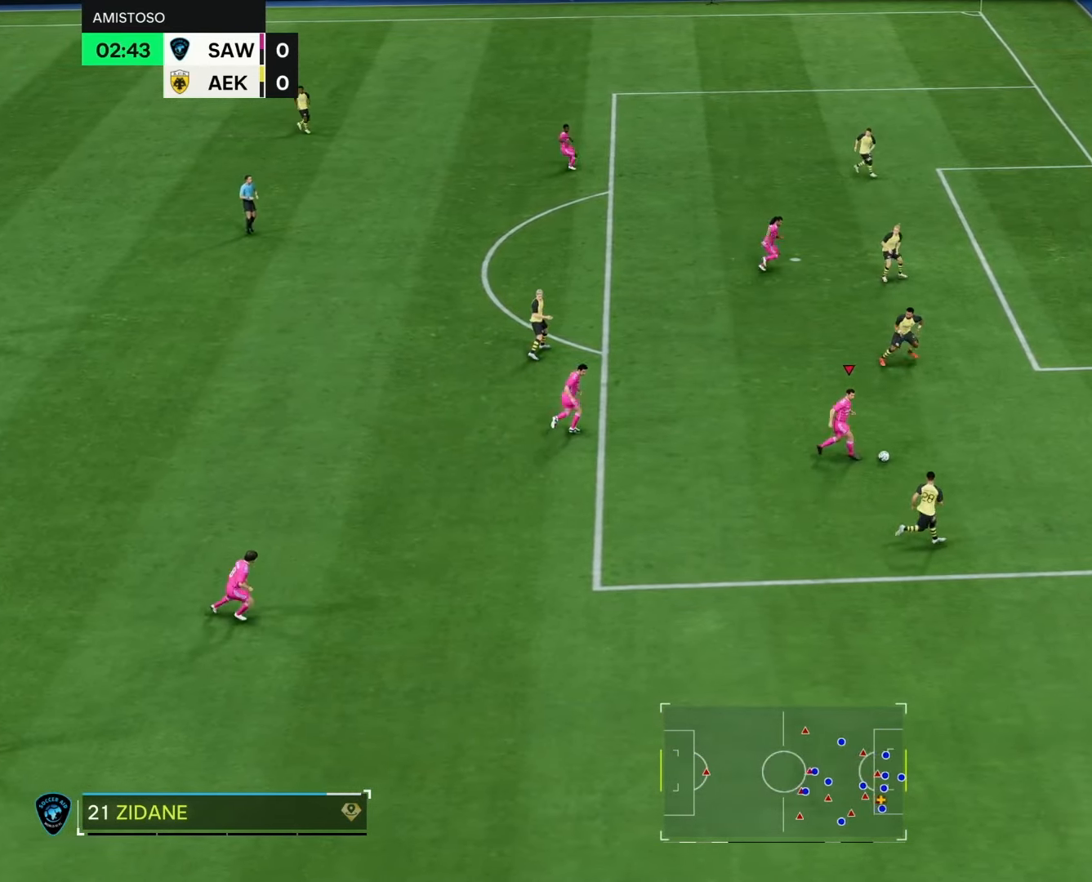
{"buttons": [], "left_stick": "center", "right_stick": "down-right", "events": [[200, "right_stick", "down-right"]]}
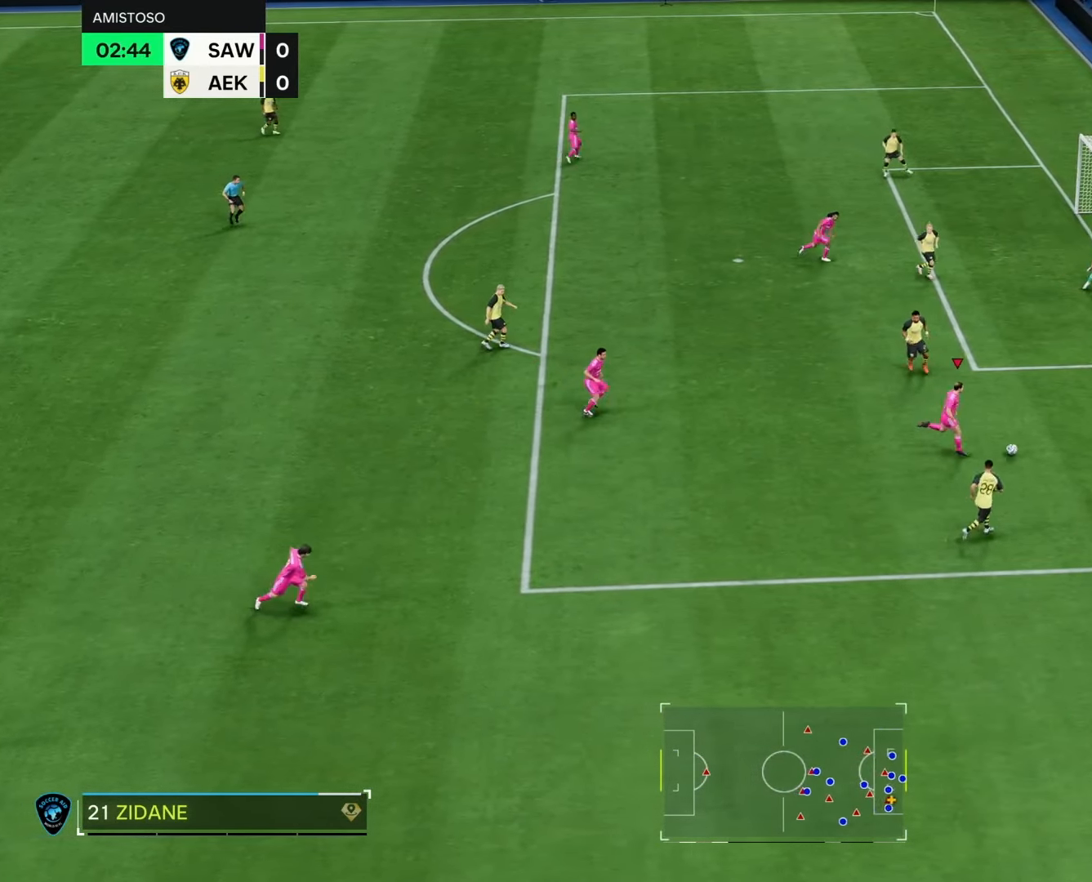
{"buttons": [], "left_stick": "left", "right_stick": "center", "events": [[367, "left_stick", "down-left"], [367, "right_stick", "center"], [500, "left_stick", "left"]]}
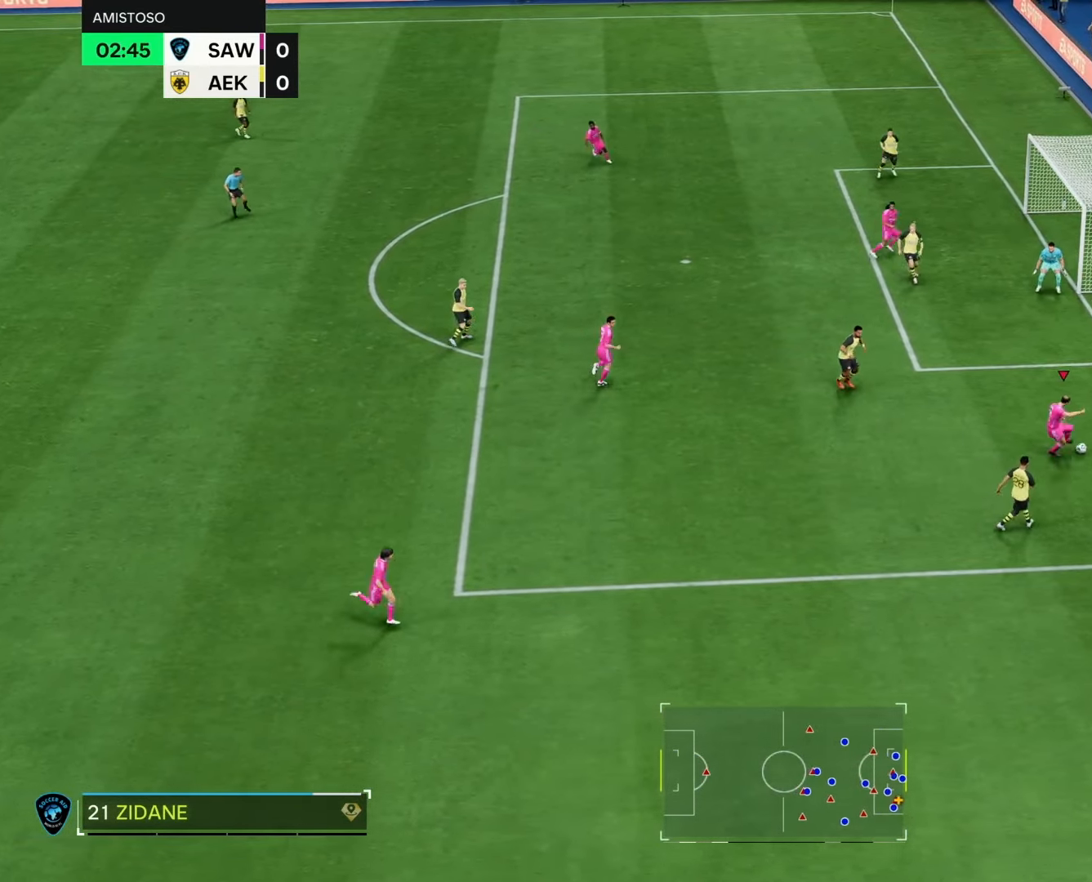
{"buttons": [], "left_stick": "up-left", "right_stick": "center", "events": [[450, "left_stick", "up-left"]]}
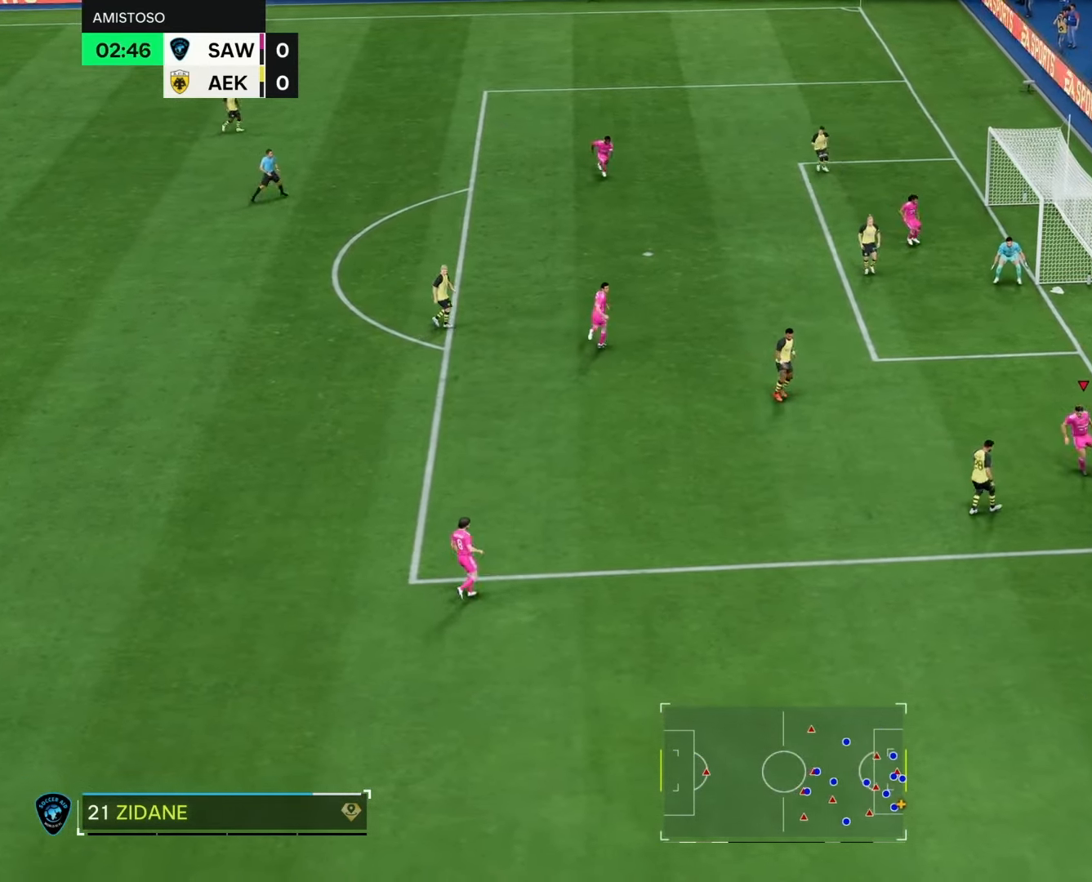
{"buttons": ["R1"], "left_stick": "up-left", "right_stick": "center", "events": [[283, "R1", "down"]]}
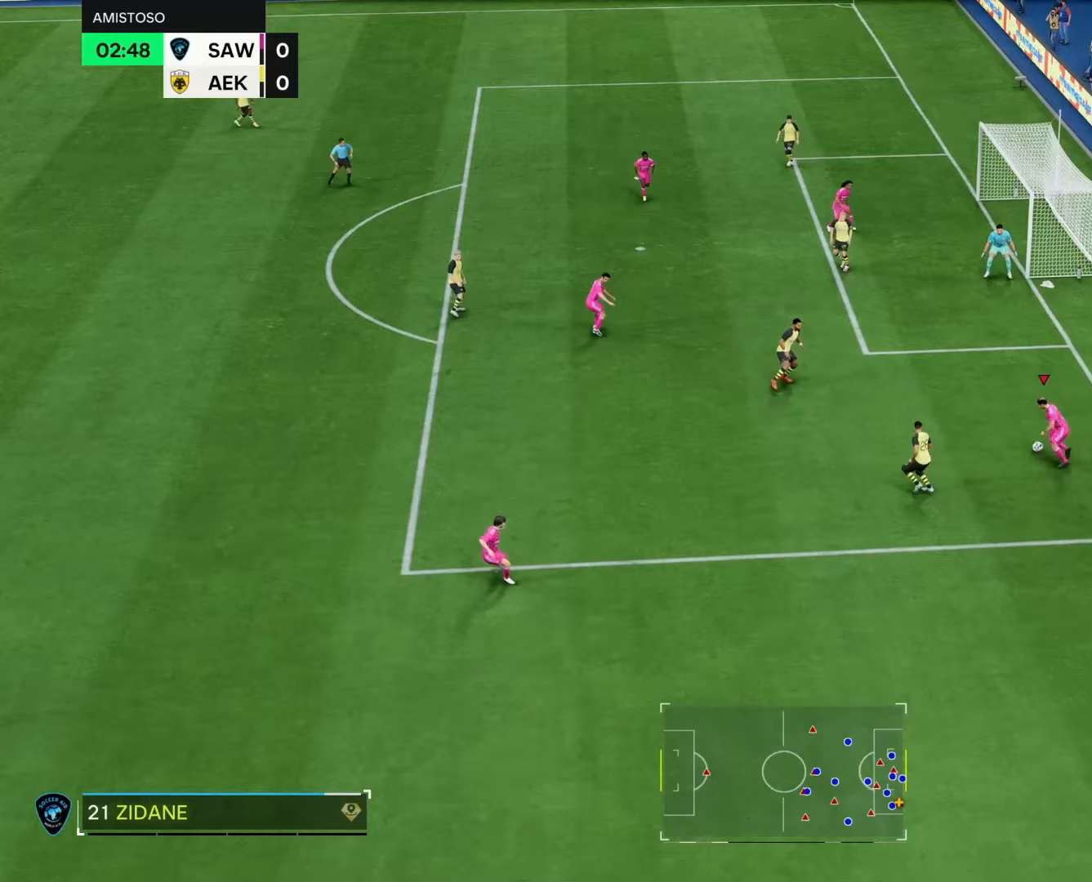
{"buttons": ["R1"], "left_stick": "left", "right_stick": "center", "events": [[133, "left_stick", "down"], [400, "left_stick", "left"]]}
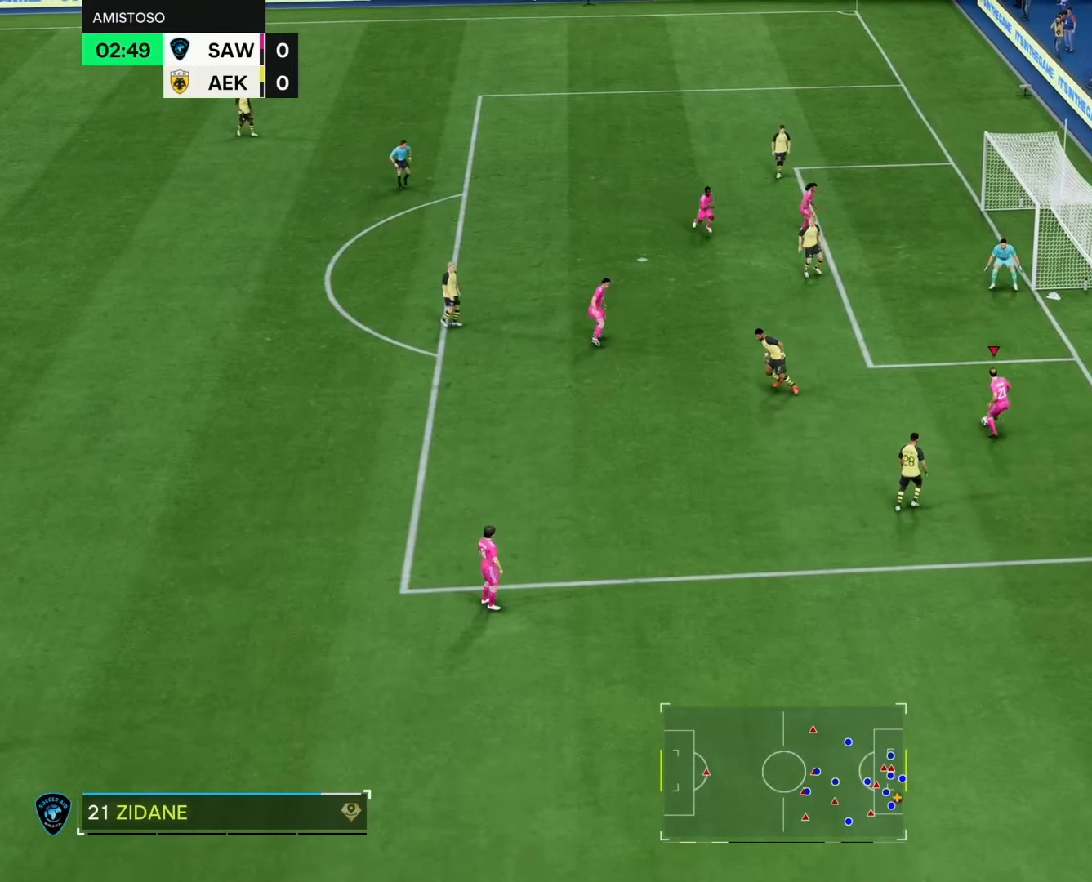
{"buttons": ["CROSS", "R1"], "left_stick": "down-left", "right_stick": "center", "events": [[450, "CROSS", "down"], [450, "left_stick", "down-left"]]}
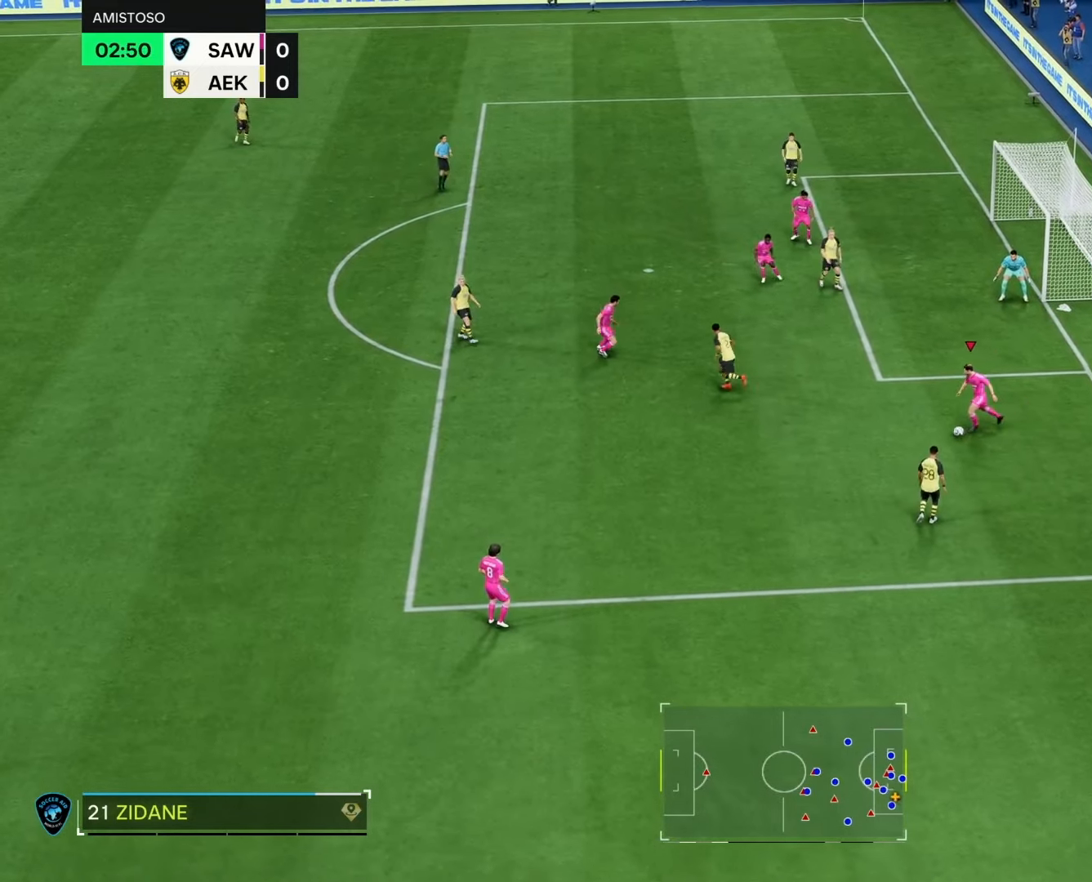
{"buttons": [], "left_stick": "center", "right_stick": "center", "events": [[117, "CROSS", "up"], [167, "R1", "up"], [317, "left_stick", "center"]]}
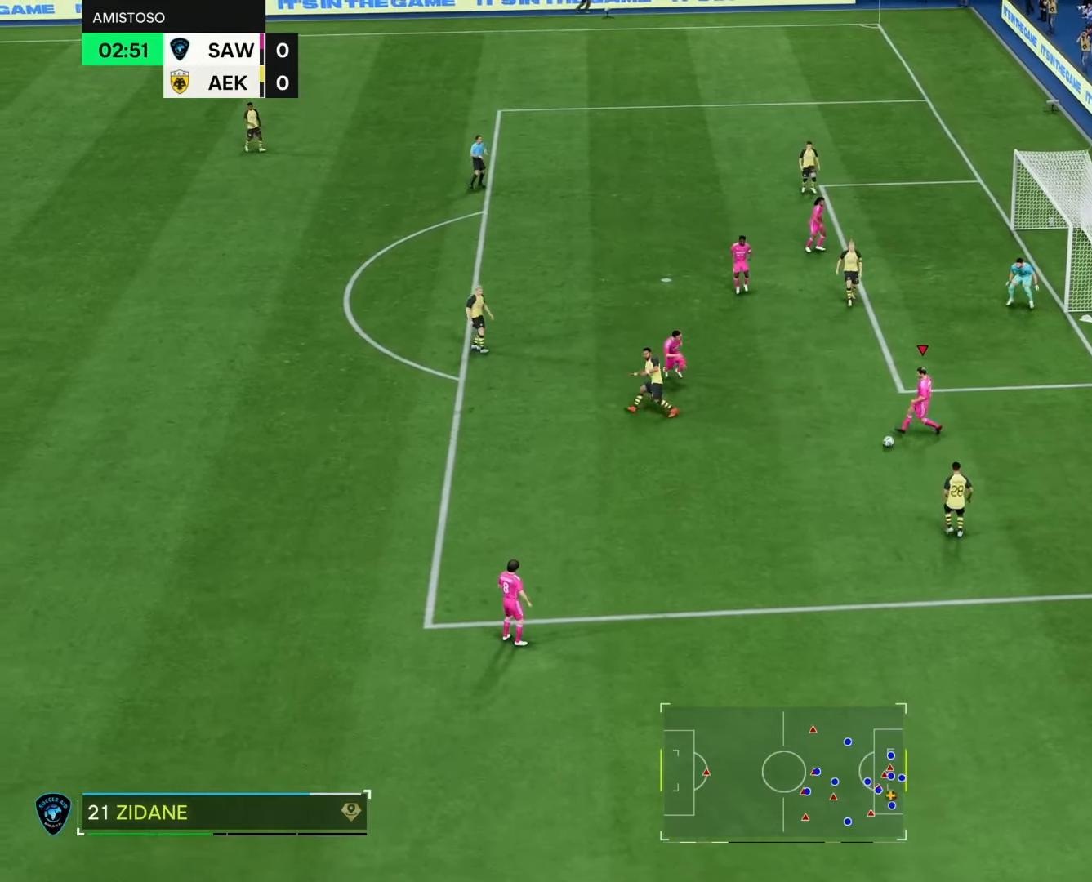
{"buttons": [], "left_stick": "left", "right_stick": "center", "events": [[67, "left_stick", "left"]]}
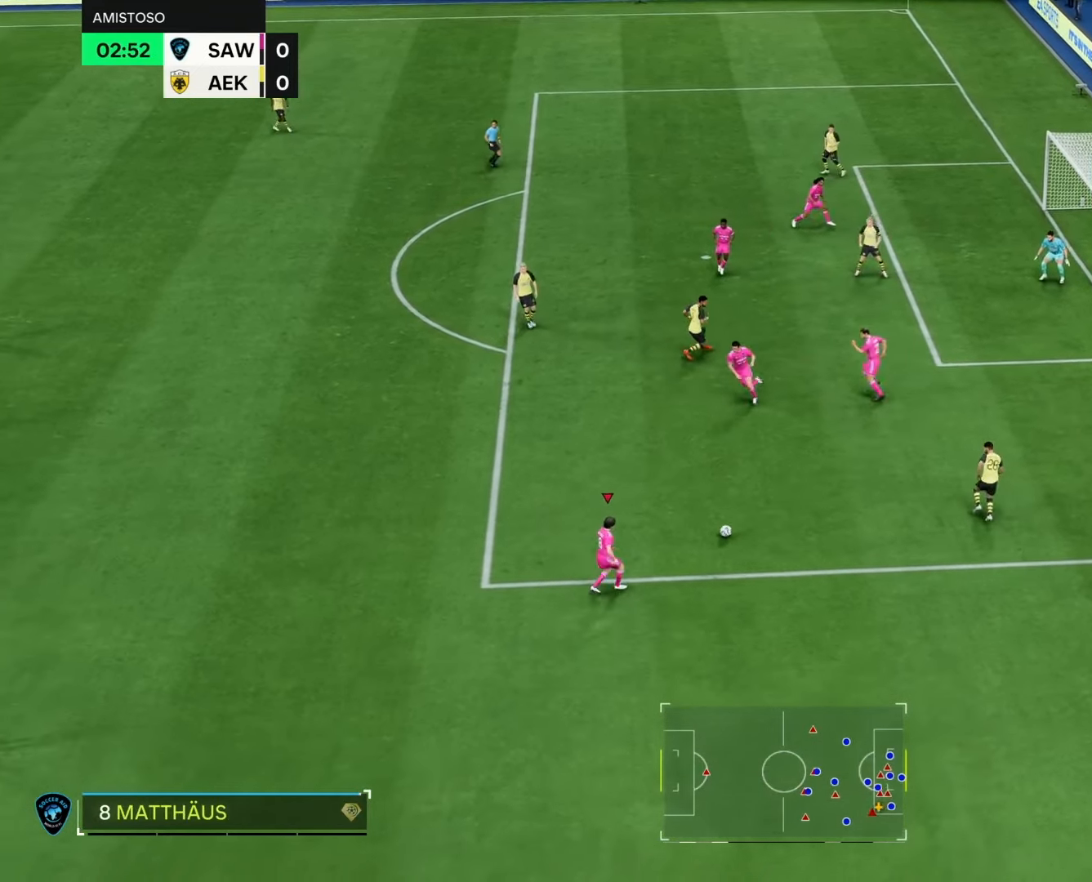
{"buttons": [], "left_stick": "left", "right_stick": "down-right", "events": [[267, "right_stick", "down-left"], [450, "right_stick", "down-right"]]}
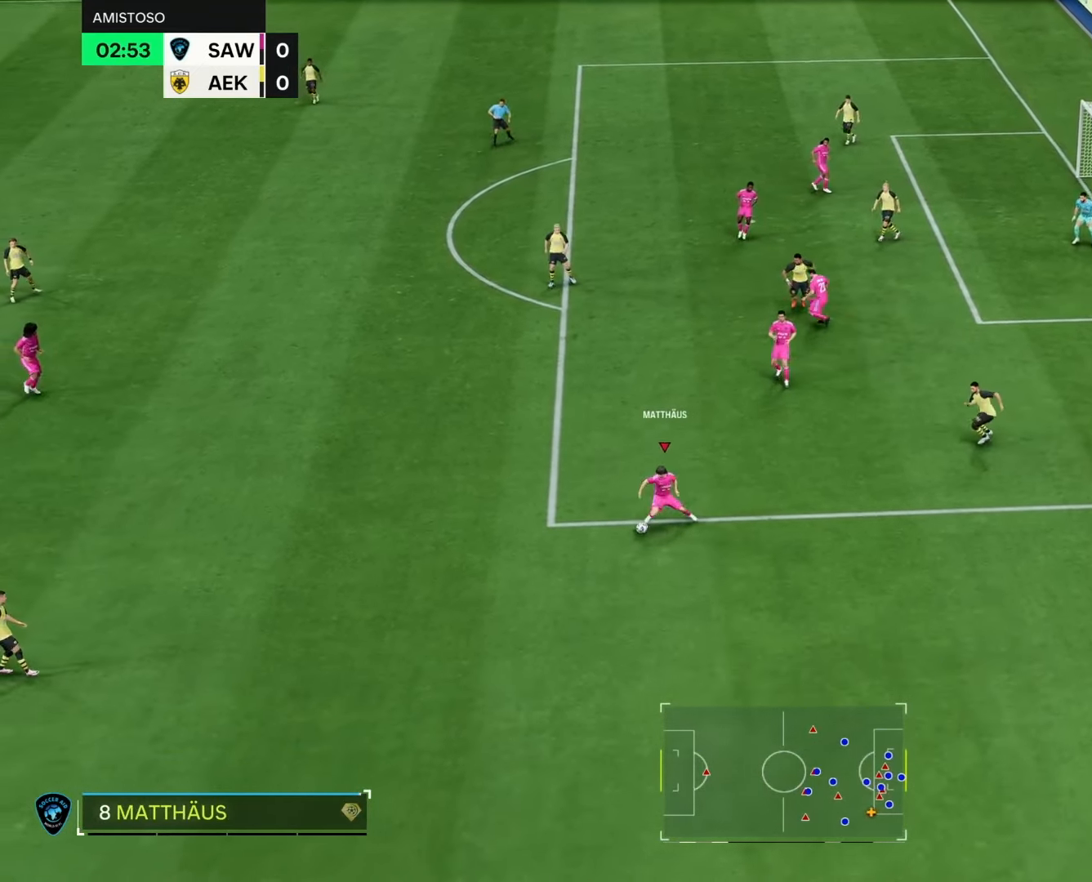
{"buttons": ["R2"], "left_stick": "left", "right_stick": "center", "events": [[50, "right_stick", "center"], [200, "R2", "down"]]}
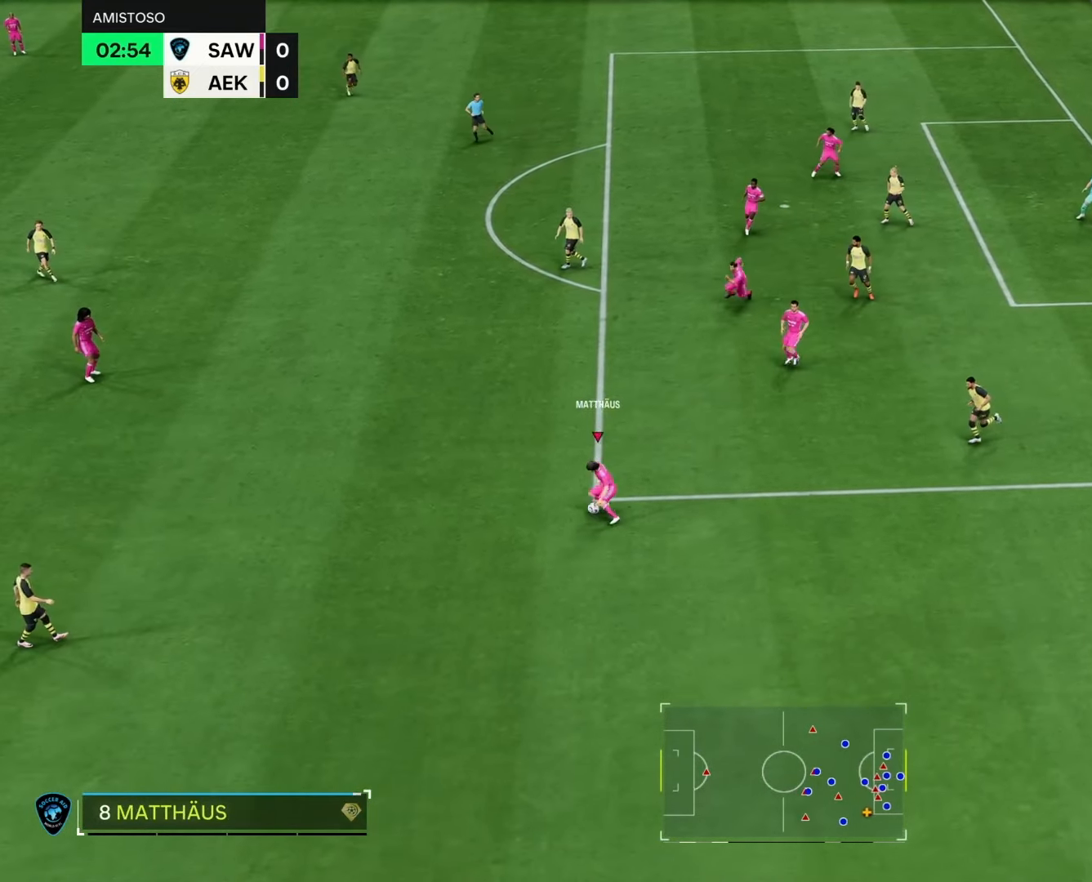
{"buttons": [], "left_stick": "left", "right_stick": "center", "events": [[200, "R2", "up"]]}
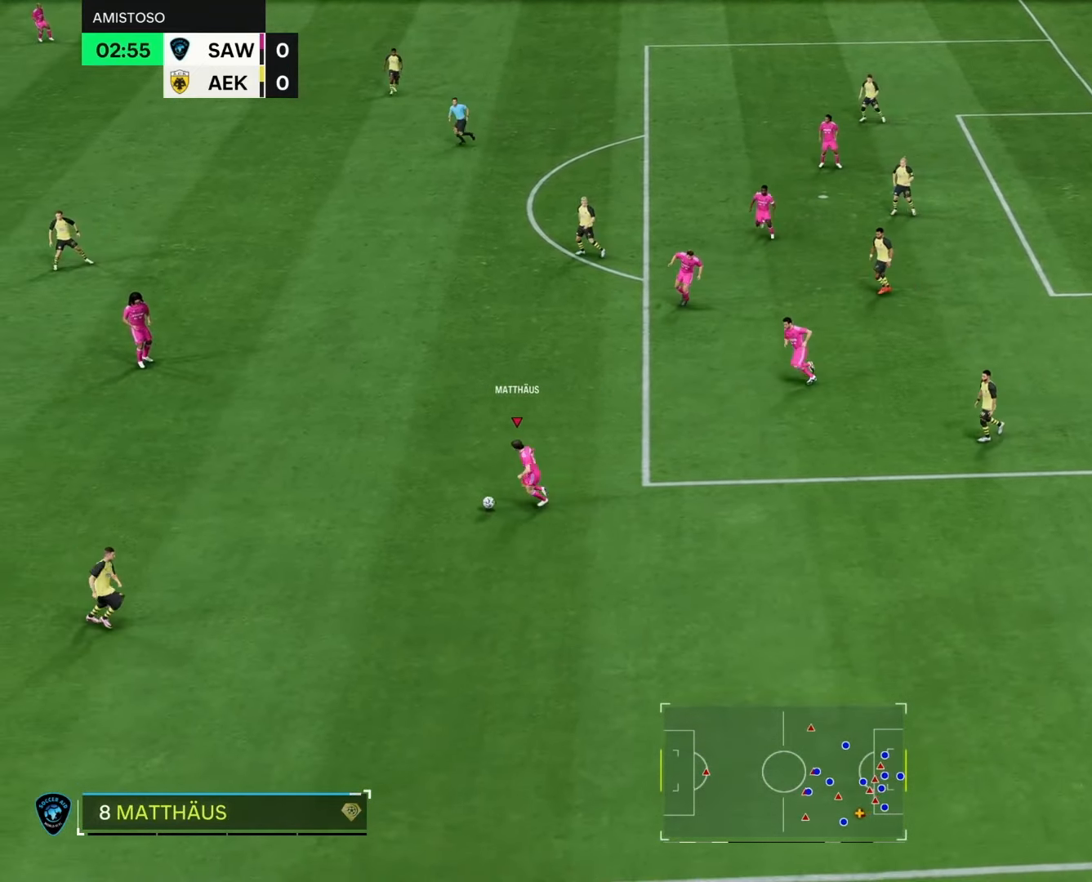
{"buttons": [], "left_stick": "up", "right_stick": "center", "events": [[67, "left_stick", "up-left"], [300, "left_stick", "up"]]}
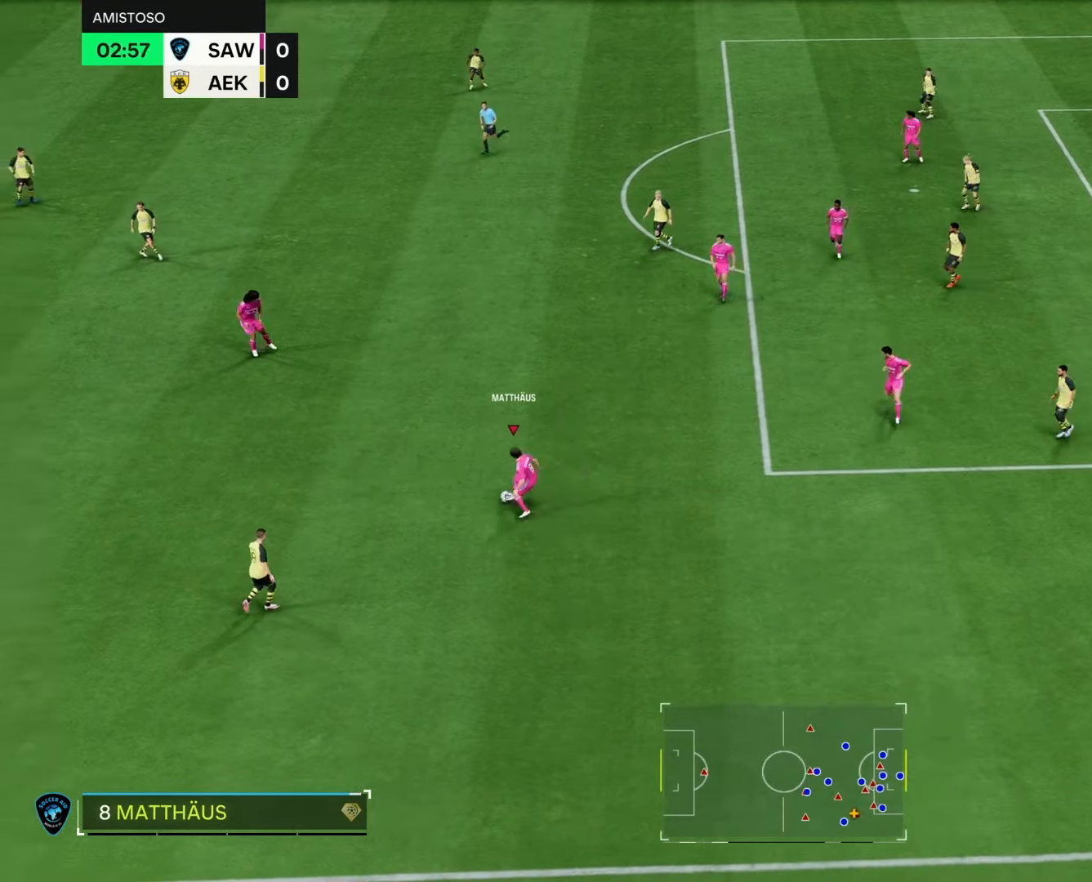
{"buttons": [], "left_stick": "up", "right_stick": "center", "events": []}
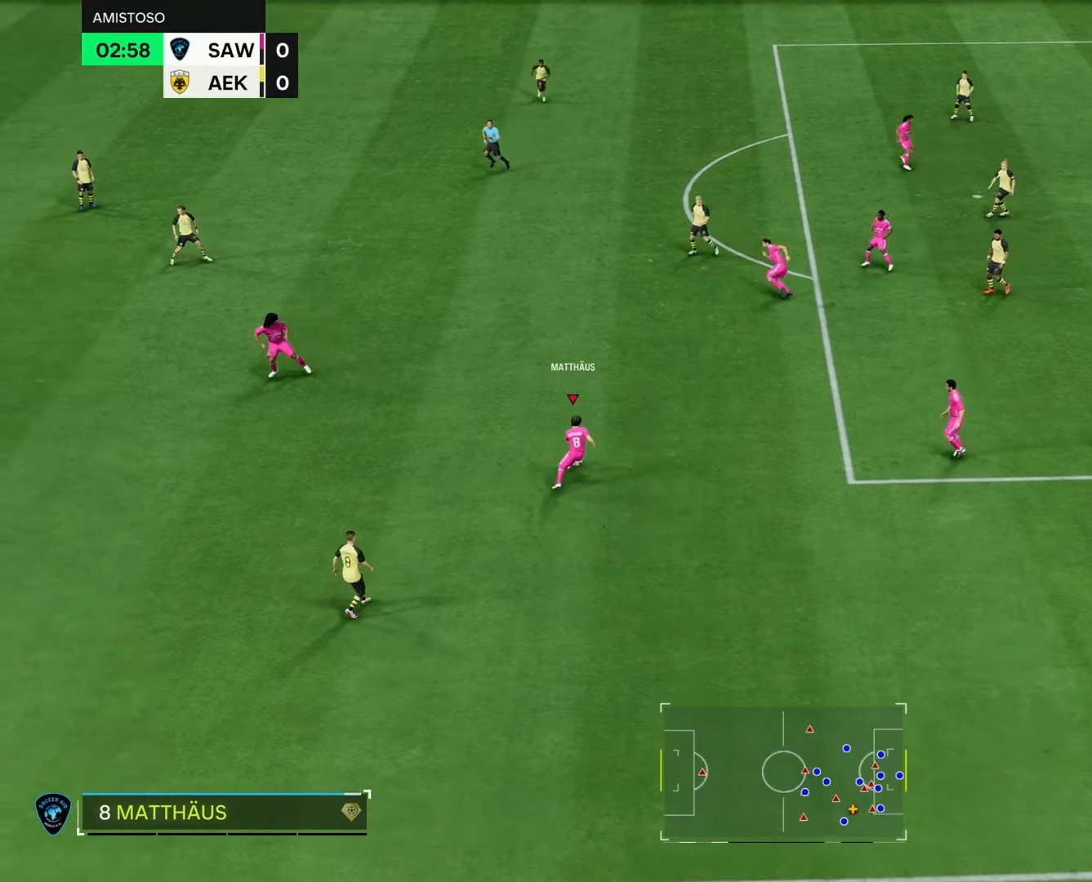
{"buttons": [], "left_stick": "up", "right_stick": "center", "events": [[200, "R1", "down"], [350, "R1", "up"]]}
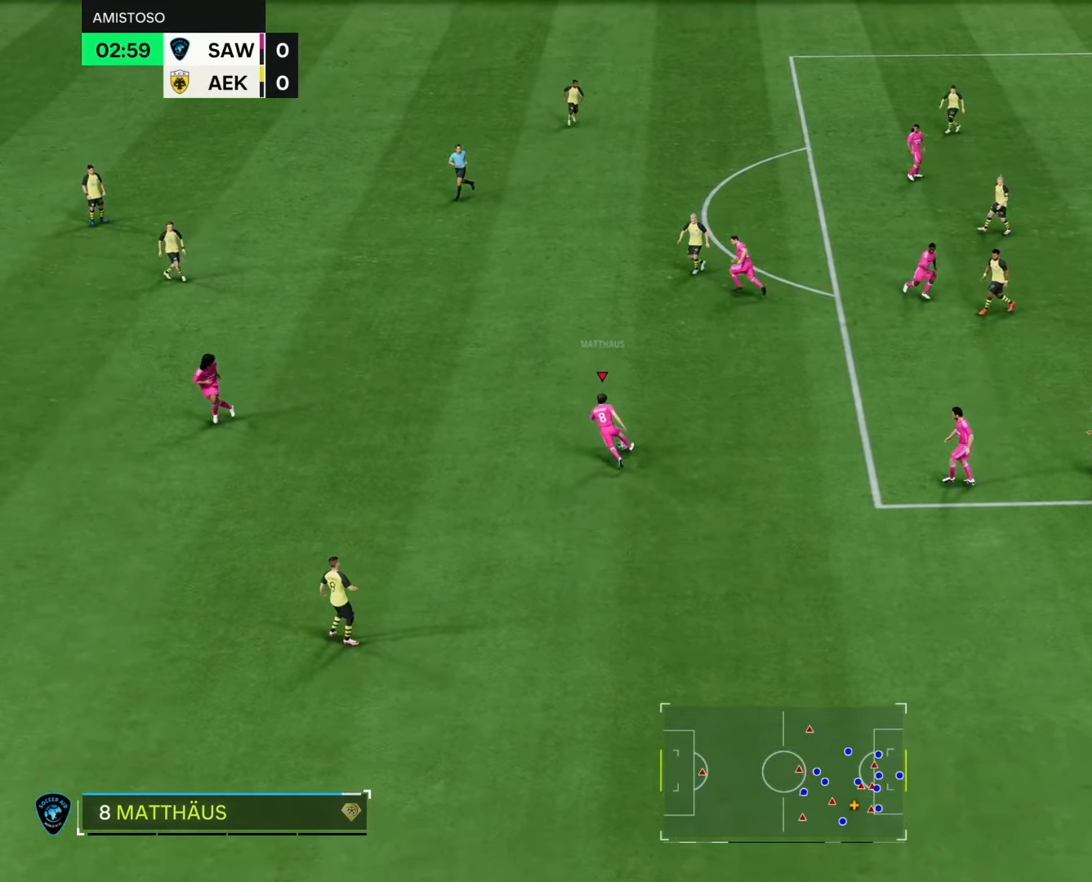
{"buttons": [], "left_stick": "up-right", "right_stick": "center", "events": [[500, "left_stick", "up-right"]]}
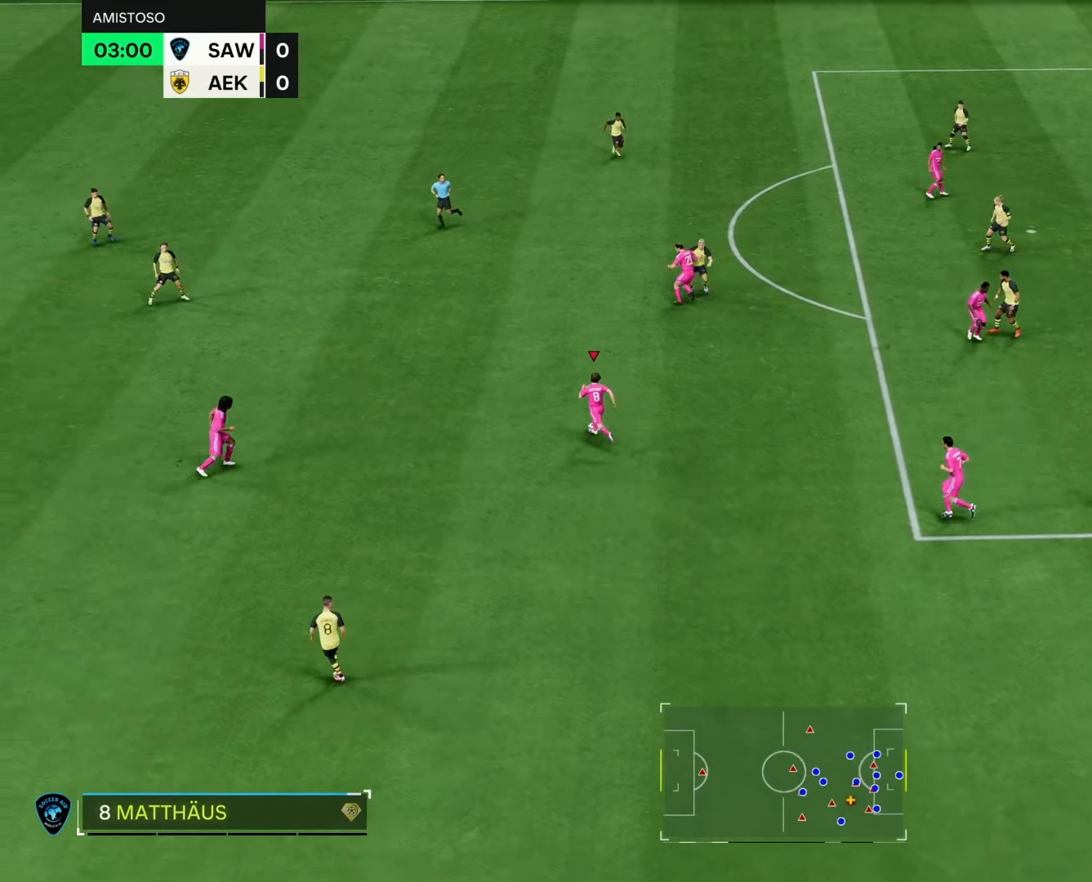
{"buttons": ["R1"], "left_stick": "right", "right_stick": "center", "events": [[200, "left_stick", "right"], [400, "R1", "down"]]}
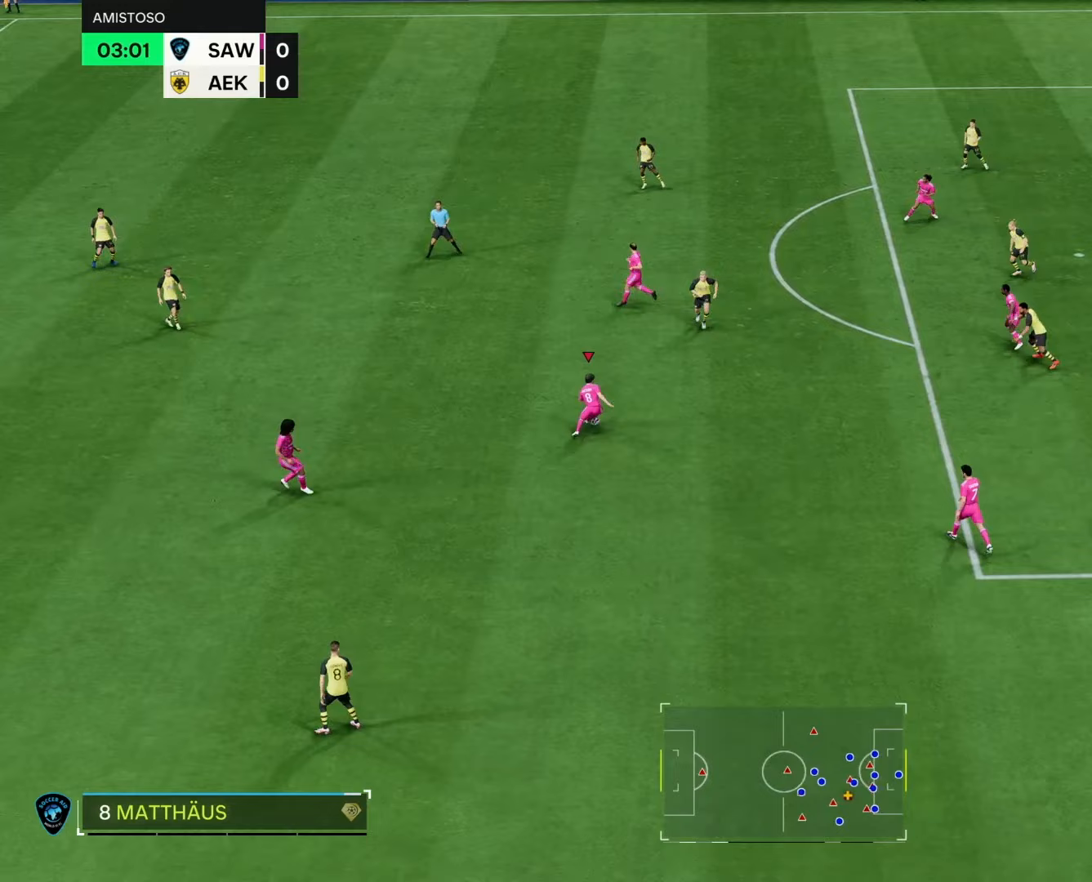
{"buttons": [], "left_stick": "up-left", "right_stick": "center", "events": [[50, "R1", "up"], [333, "left_stick", "up"], [383, "left_stick", "up-left"]]}
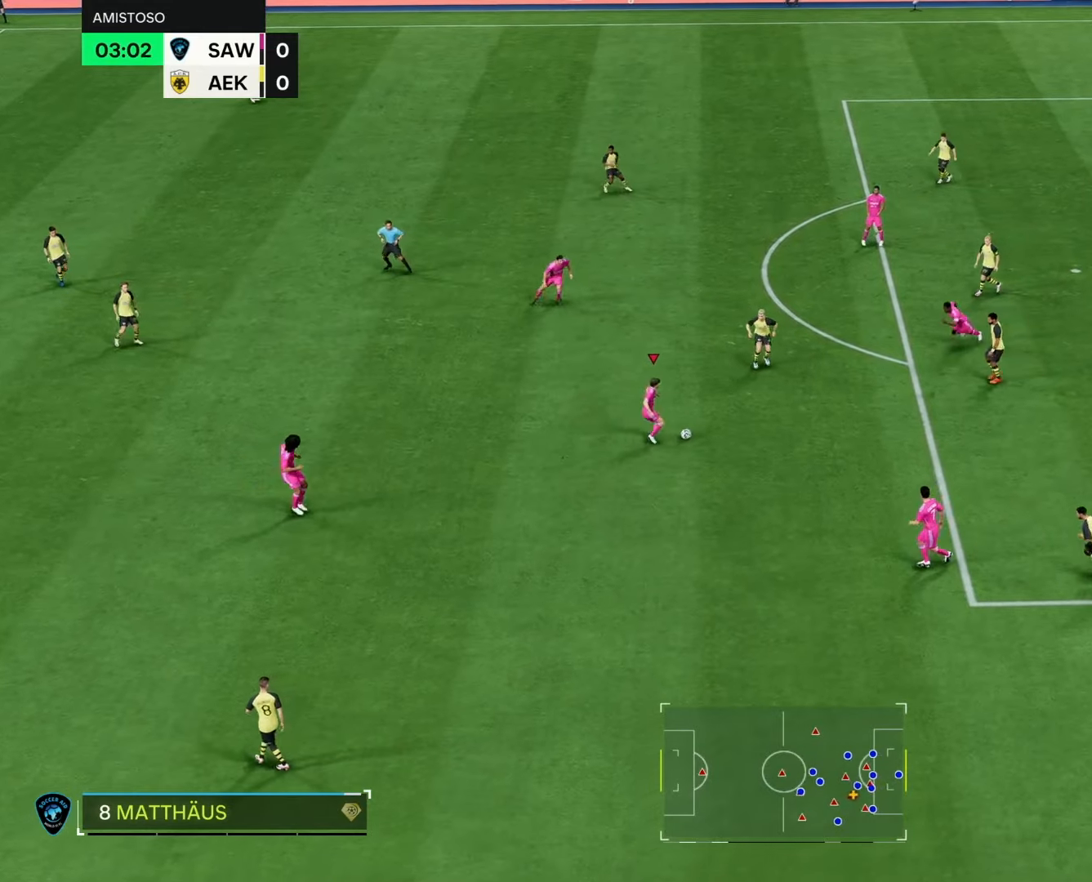
{"buttons": [], "left_stick": "up", "right_stick": "center", "events": [[250, "CROSS", "down"], [333, "left_stick", "up"], [400, "CROSS", "up"]]}